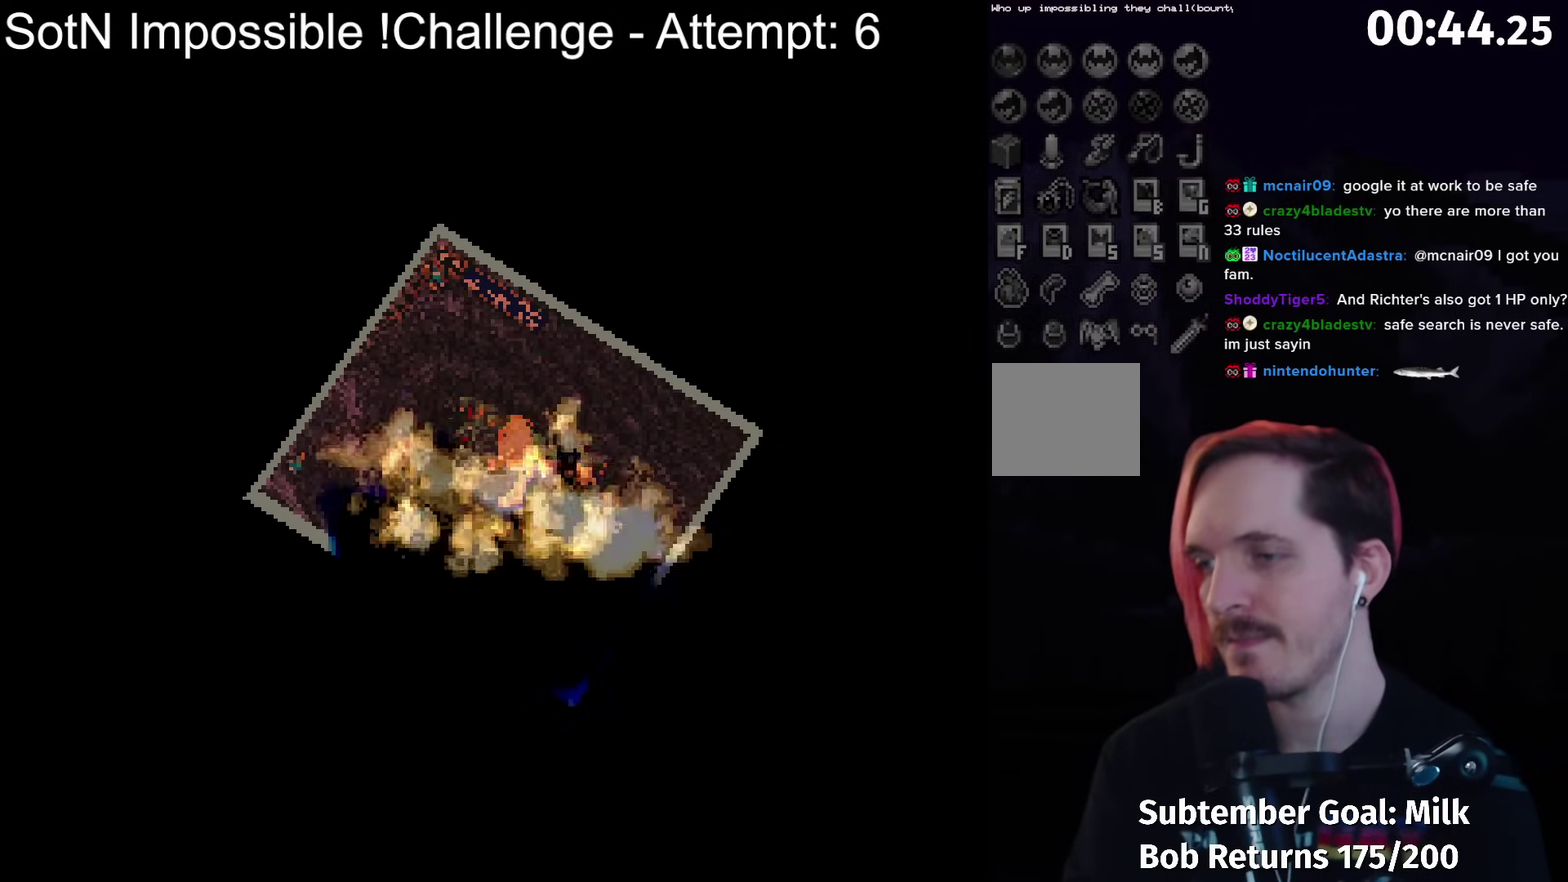
Gameplay with a controller (Xbox layout); each line is a JSON object with the inputs held at the frame after it. "events" lists button and stick changes between this image and that frame as [ms after this image, input, new state], when the widget could be followed in between. Not read: L3 R3 right_stick.
{"buttons": ["SELECT"], "left_stick": "center", "events": [[17, "SELECT", "down"], [67, "SELECT", "up"], [233, "SELECT", "down"], [300, "SELECT", "up"], [350, "SELECT", "down"], [400, "SELECT", "up"], [483, "SELECT", "down"]]}
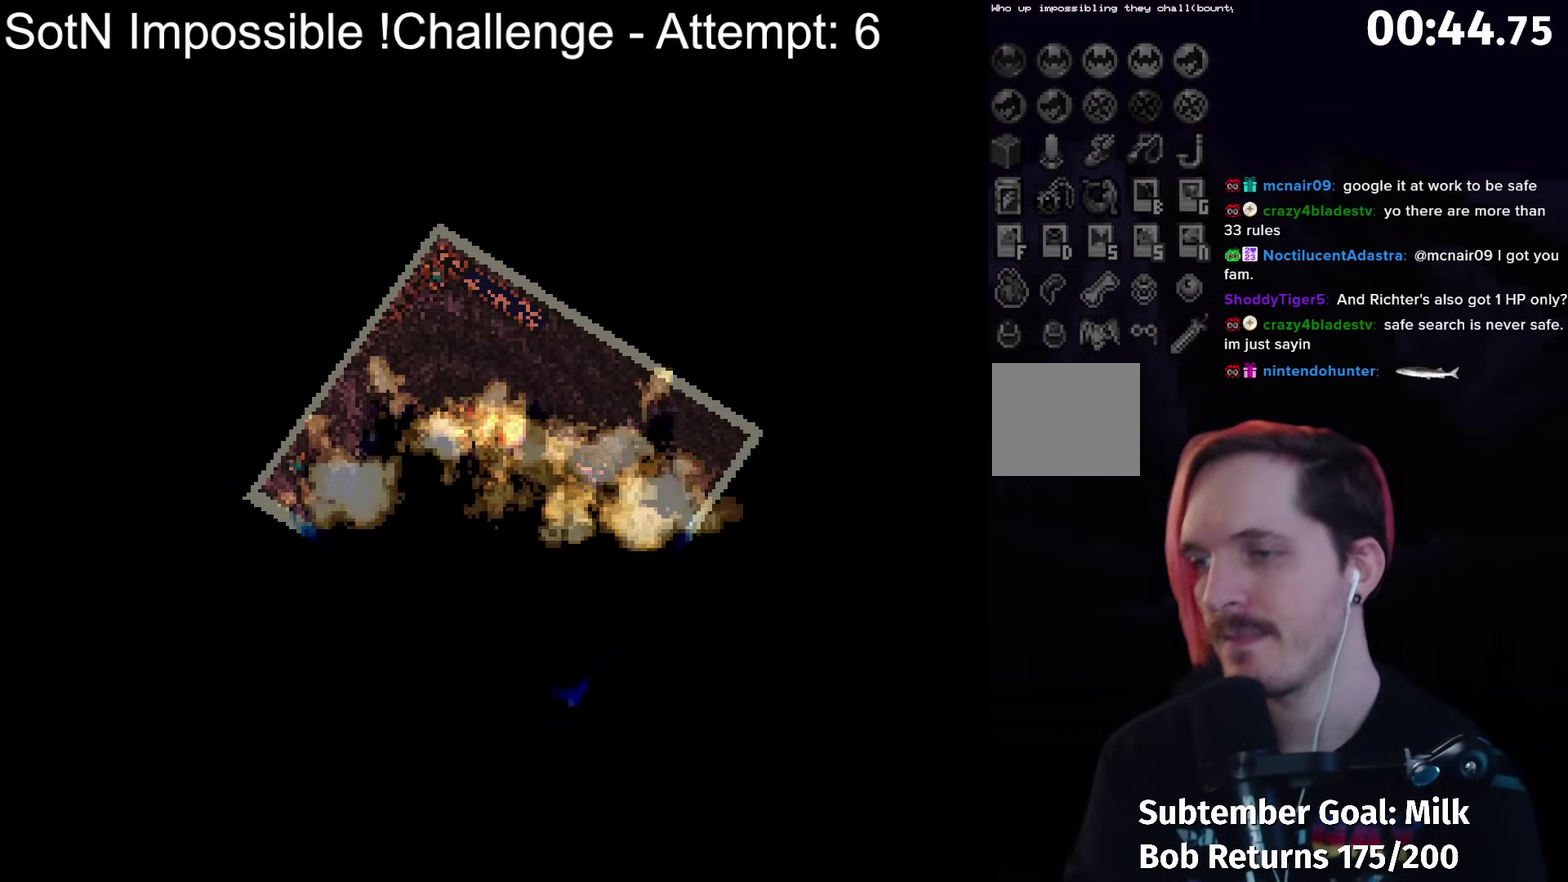
{"buttons": [], "left_stick": "center", "events": [[33, "SELECT", "up"], [83, "SELECT", "down"], [133, "SELECT", "up"]]}
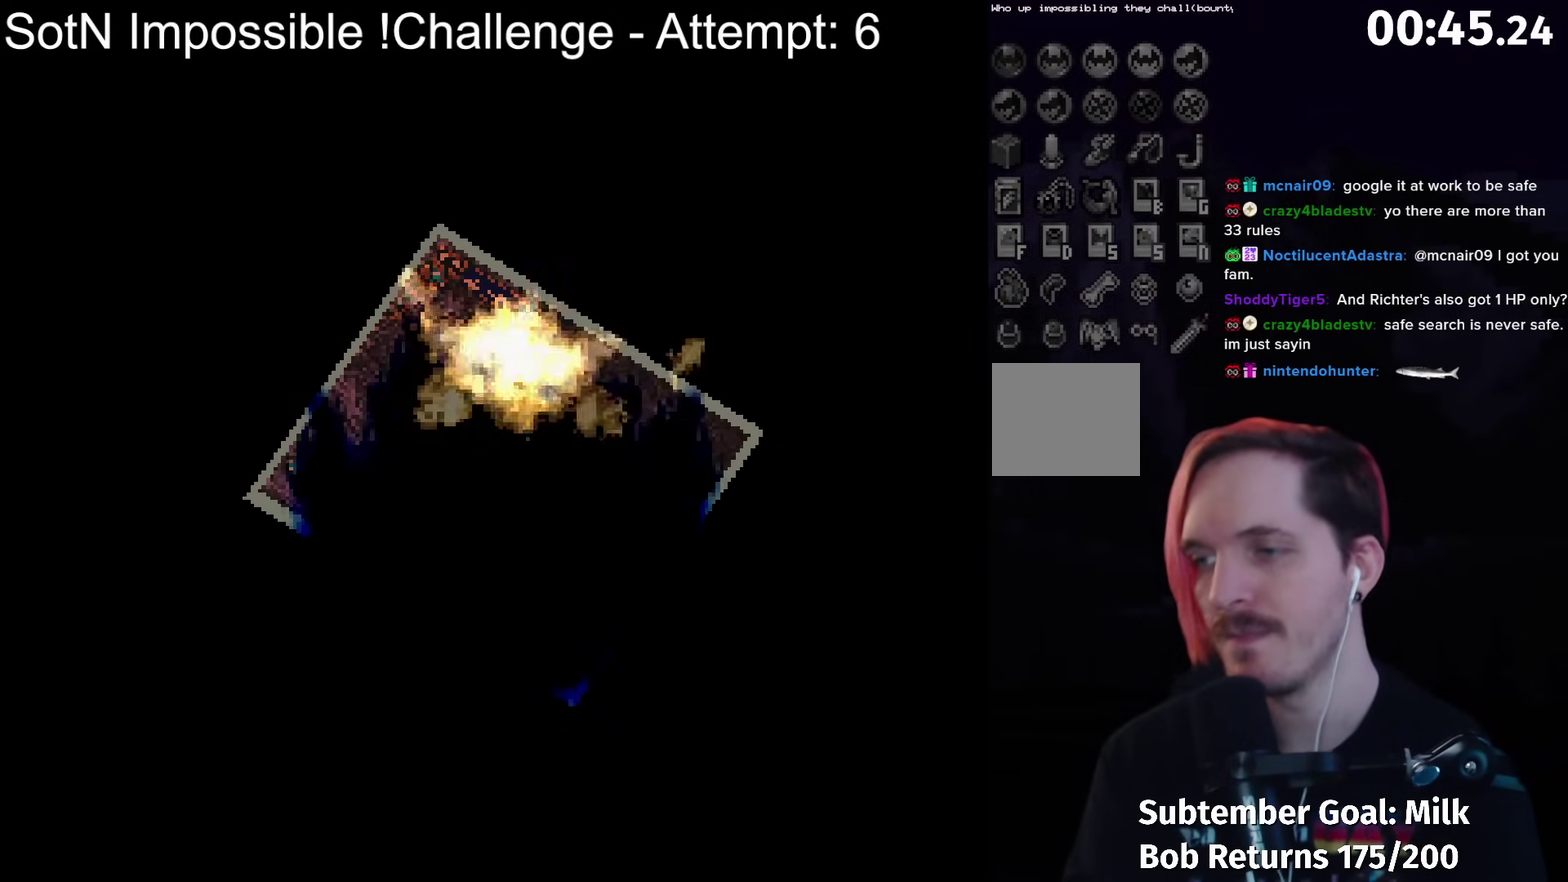
{"buttons": [], "left_stick": "center", "events": [[50, "SELECT", "down"], [117, "SELECT", "up"], [400, "SELECT", "down"], [450, "SELECT", "up"]]}
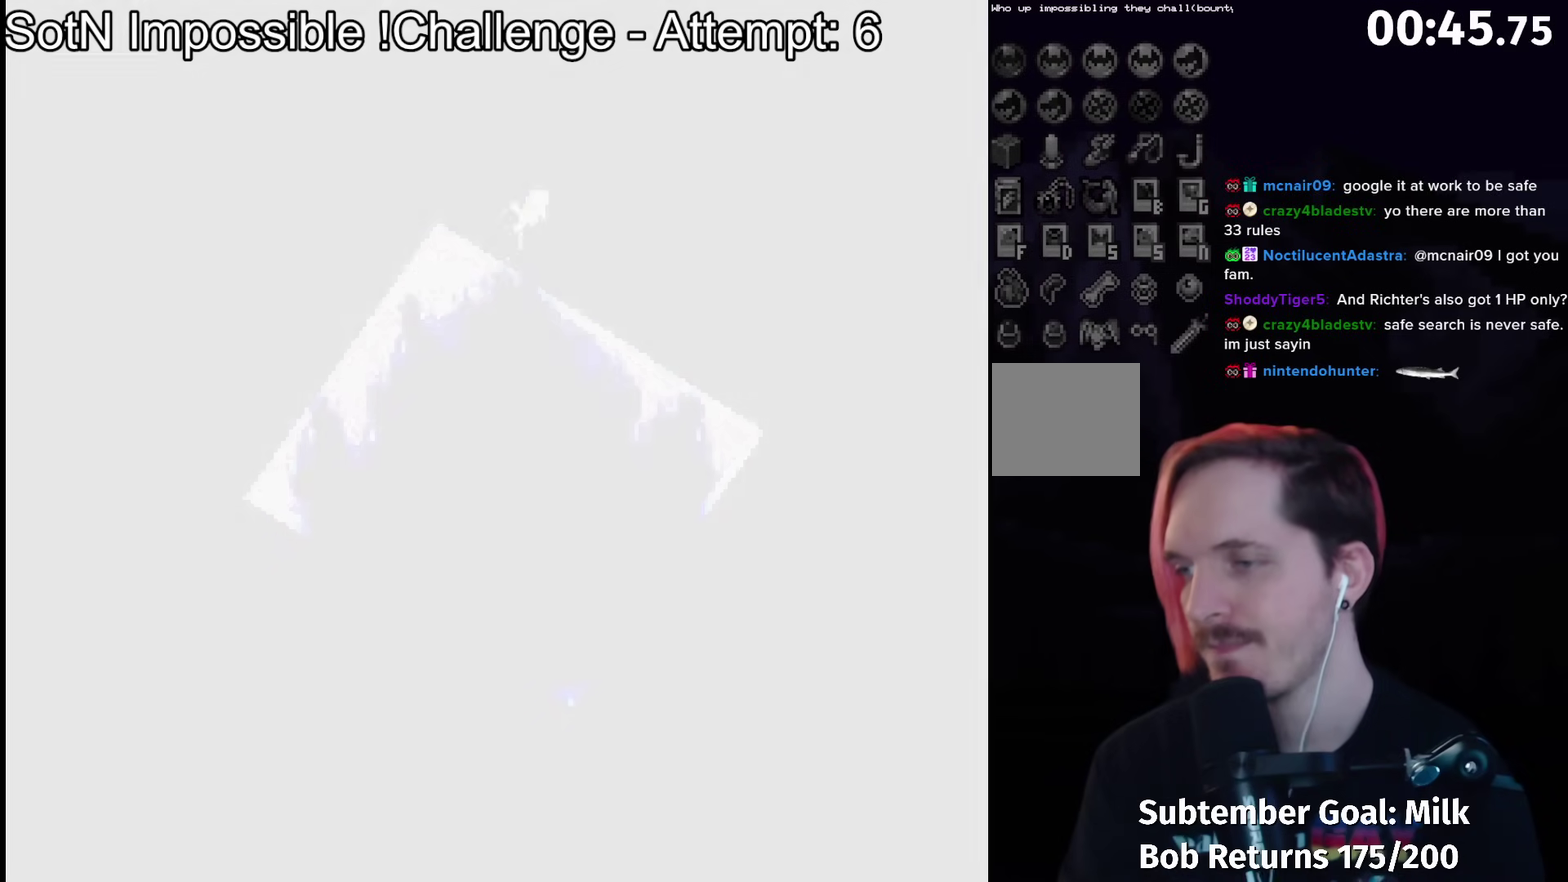
{"buttons": [], "left_stick": "center", "events": [[17, "SELECT", "down"], [67, "SELECT", "up"], [133, "SELECT", "down"], [200, "SELECT", "up"], [267, "SELECT", "down"], [333, "SELECT", "up"], [400, "SELECT", "down"], [450, "SELECT", "up"]]}
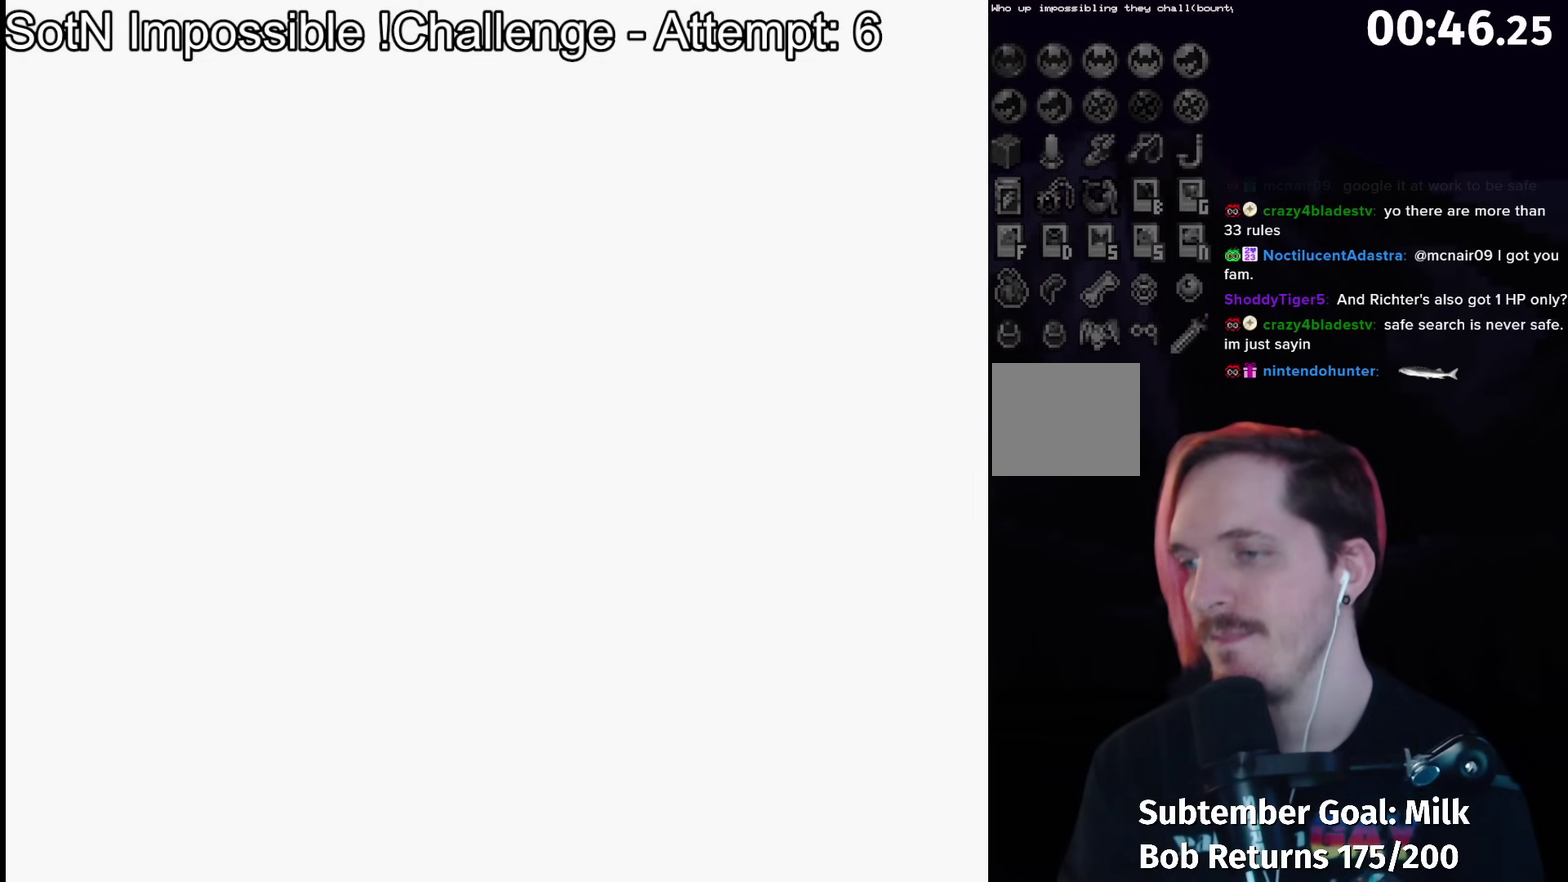
{"buttons": ["SELECT"], "left_stick": "center", "events": [[367, "SELECT", "down"], [417, "SELECT", "up"], [483, "SELECT", "down"]]}
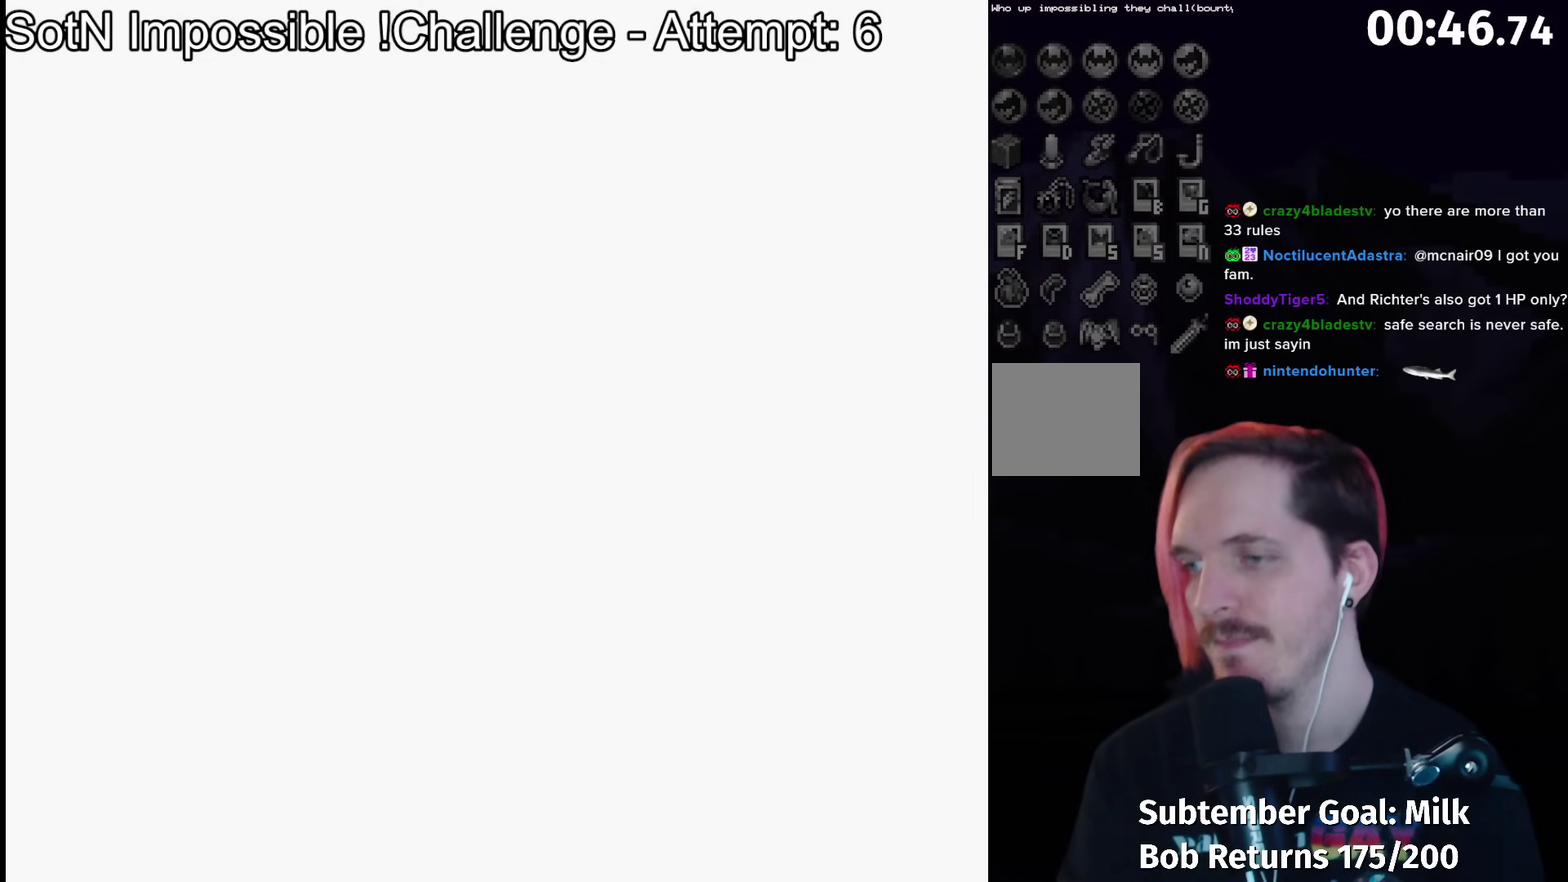
{"buttons": [], "left_stick": "center", "events": [[33, "SELECT", "up"], [100, "SELECT", "down"], [150, "SELECT", "up"], [433, "SELECT", "down"], [483, "SELECT", "up"]]}
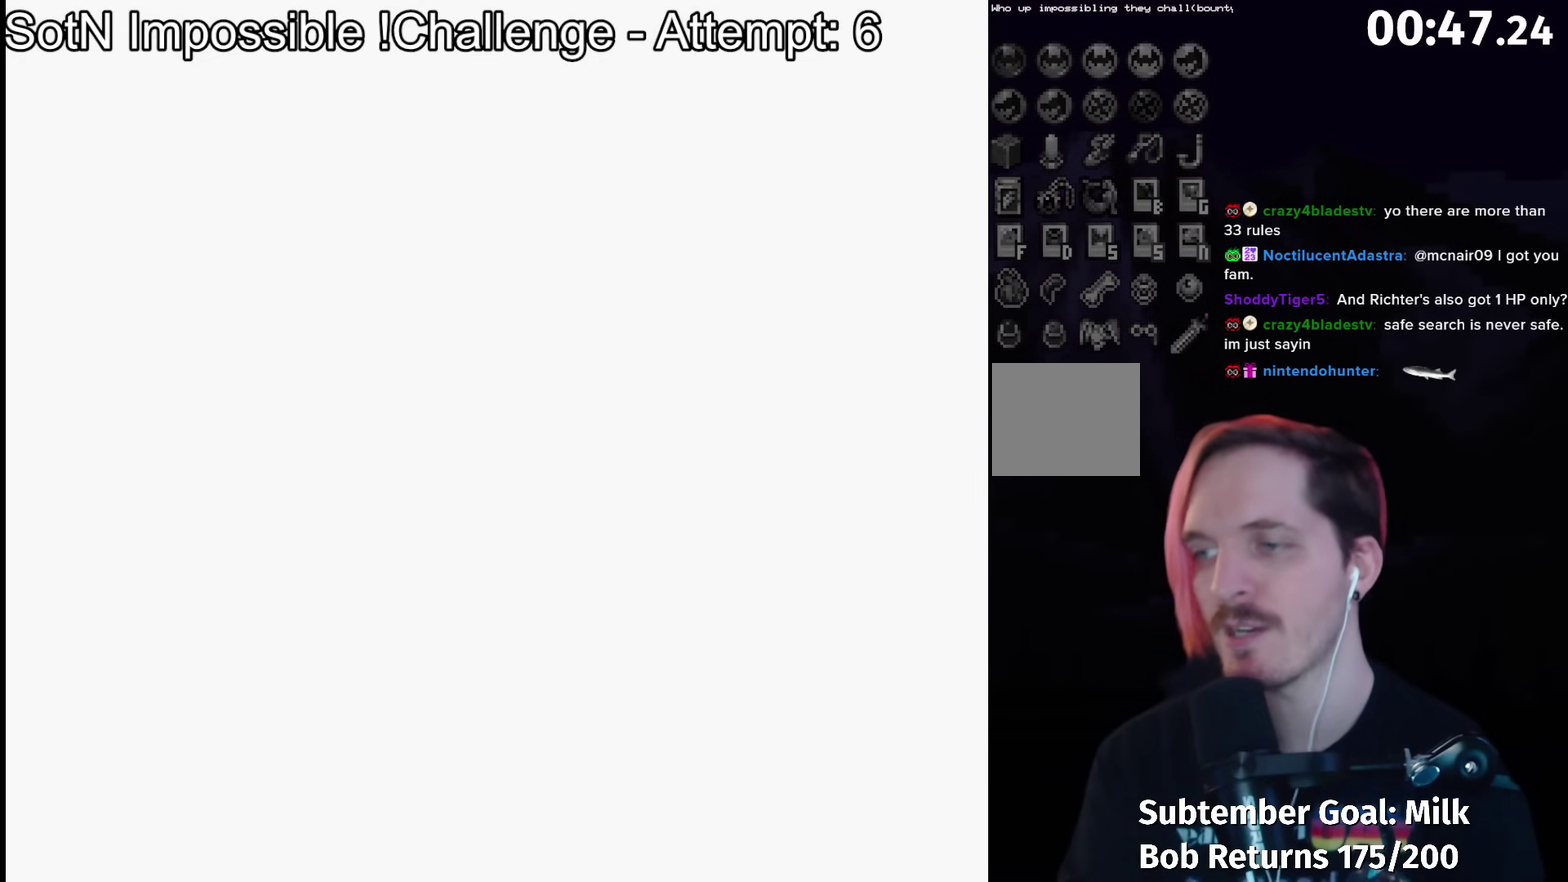
{"buttons": ["SELECT"], "left_stick": "center", "events": [[500, "SELECT", "down"]]}
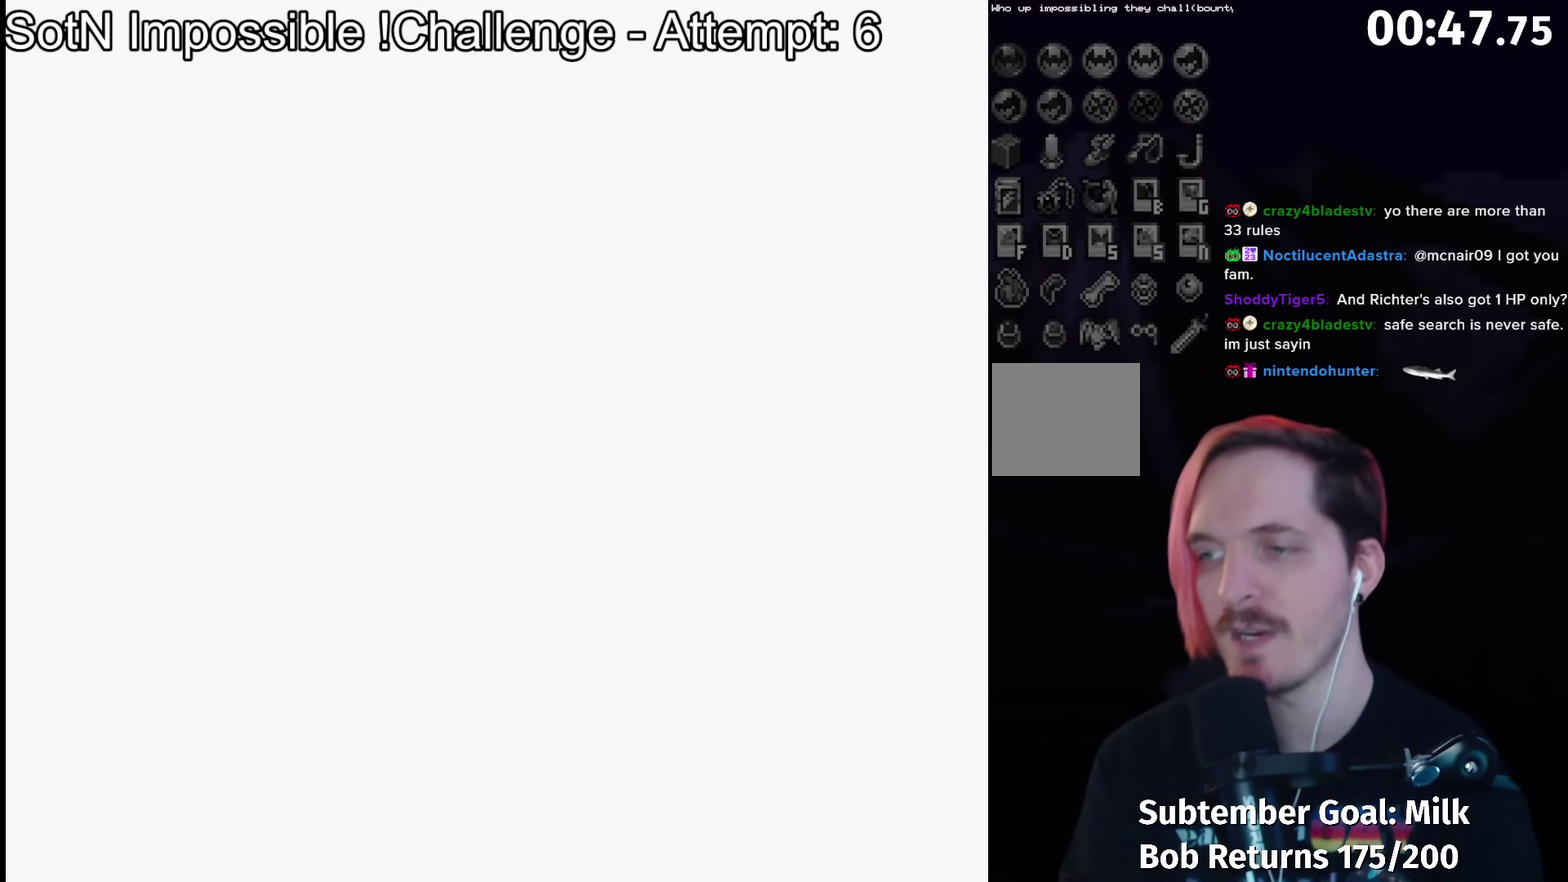
{"buttons": [], "left_stick": "center", "events": [[50, "SELECT", "up"]]}